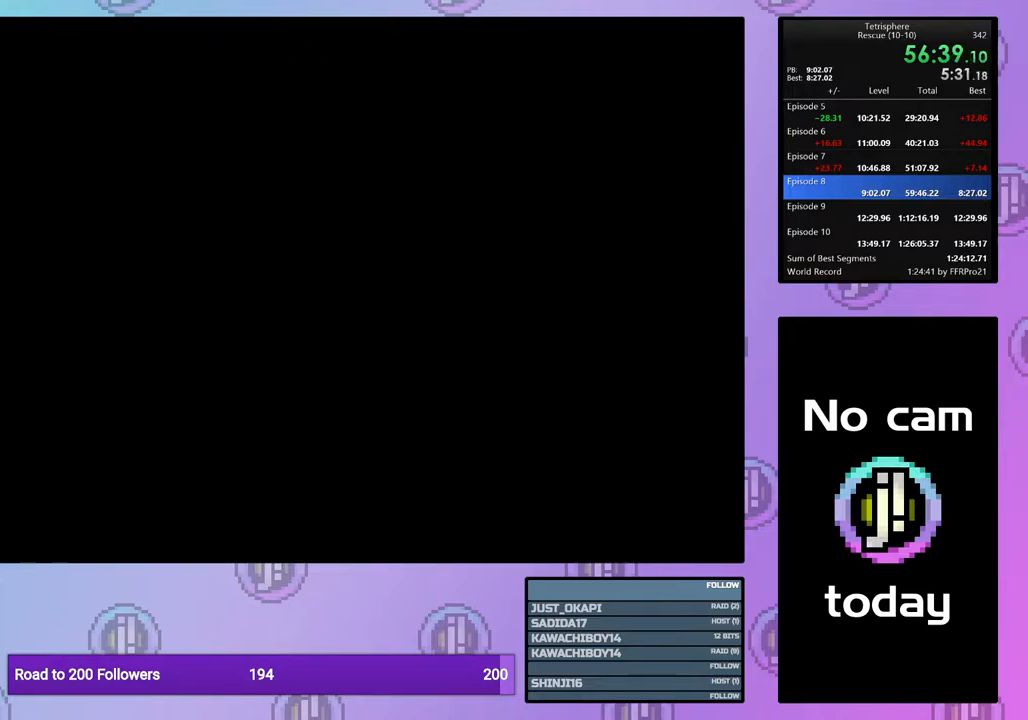
Gameplay with a controller (PlayStation layout); each line is a JSON object with the inputs held at the frame after it. "events" lists button and stick changes between this image and that frame as [ms after this image, input, new state], when the widget could be followed in between. Not read: left_stick.
{"buttons": ["CROSS", "SQUARE"], "right_stick": "center", "events": [[50, "SQUARE", "up"], [67, "CROSS", "up"], [150, "CROSS", "down"], [150, "SQUARE", "down"], [217, "SQUARE", "up"], [250, "CROSS", "up"], [317, "CROSS", "down"], [317, "SQUARE", "down"], [383, "SQUARE", "up"], [417, "CROSS", "up"], [483, "CROSS", "down"], [483, "SQUARE", "down"]]}
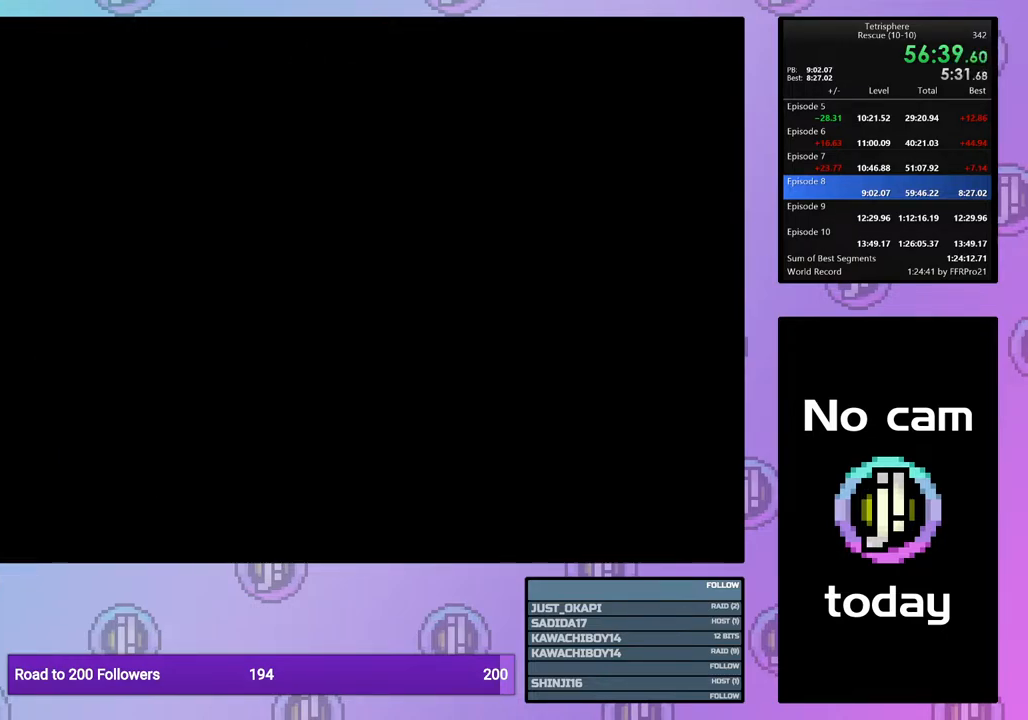
{"buttons": ["CROSS", "SQUARE"], "right_stick": "center", "events": [[67, "CROSS", "up"], [67, "SQUARE", "up"], [150, "CROSS", "down"], [150, "SQUARE", "down"], [217, "SQUARE", "up"], [250, "CROSS", "up"], [300, "CROSS", "down"], [300, "SQUARE", "down"], [367, "SQUARE", "up"], [400, "CROSS", "up"], [467, "CROSS", "down"], [483, "SQUARE", "down"]]}
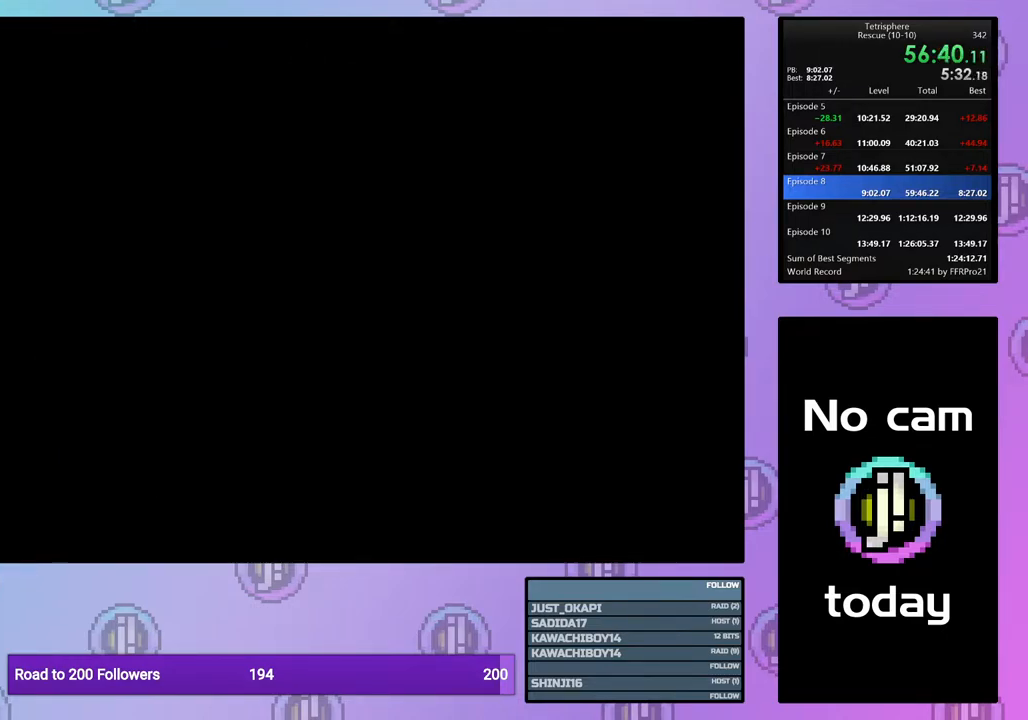
{"buttons": ["CROSS", "SQUARE"], "right_stick": "center", "events": [[33, "SQUARE", "up"], [67, "CROSS", "up"], [117, "CROSS", "down"], [117, "SQUARE", "down"], [200, "SQUARE", "up"], [233, "CROSS", "up"], [300, "CROSS", "down"], [300, "SQUARE", "down"], [383, "CROSS", "up"], [383, "SQUARE", "up"], [450, "CROSS", "down"], [450, "SQUARE", "down"]]}
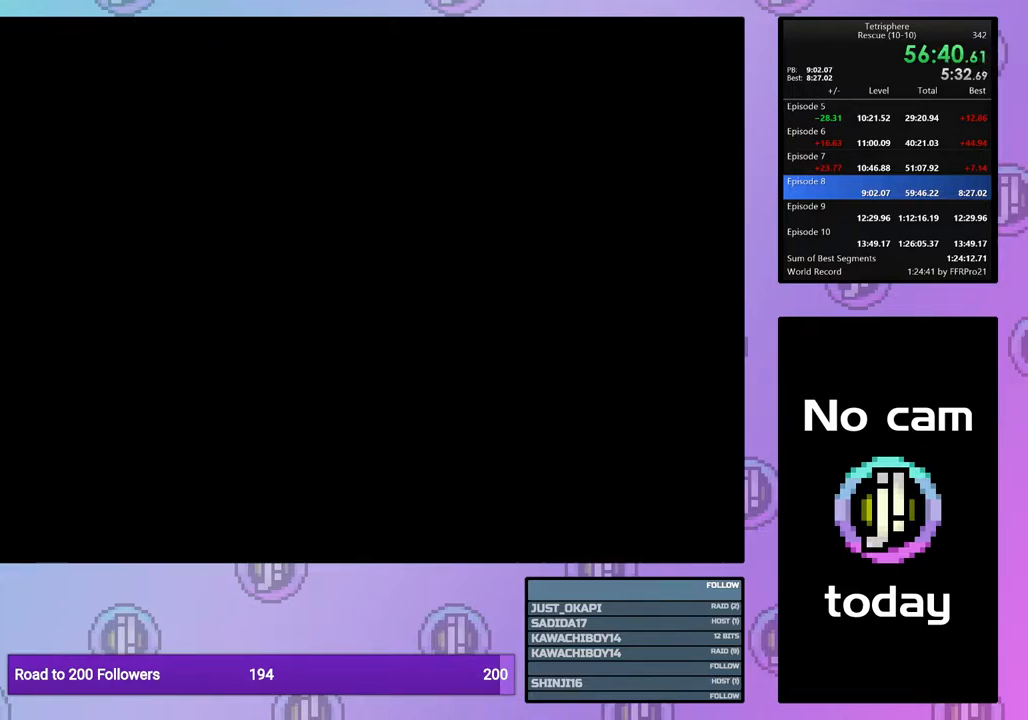
{"buttons": ["CROSS", "SQUARE"], "right_stick": "center", "events": [[33, "SQUARE", "up"], [50, "CROSS", "up"], [117, "CROSS", "down"], [117, "SQUARE", "down"], [200, "SQUARE", "up"], [233, "CROSS", "up"], [283, "CROSS", "down"], [283, "SQUARE", "down"], [383, "SQUARE", "up"], [400, "CROSS", "up"], [450, "CROSS", "down"], [467, "SQUARE", "down"]]}
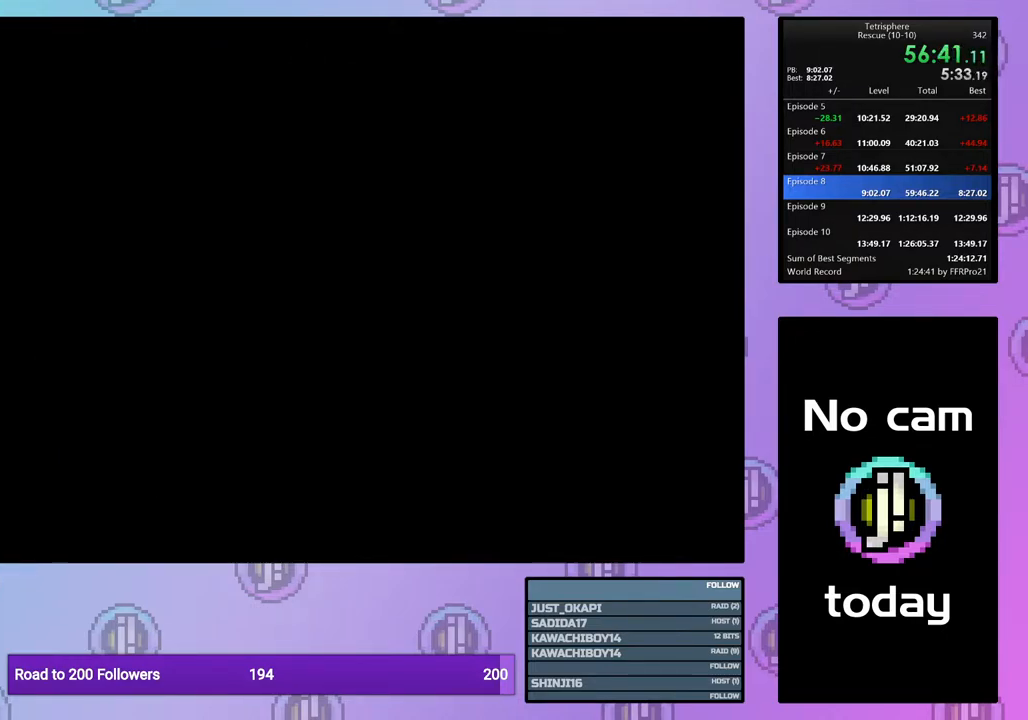
{"buttons": ["CROSS", "SQUARE"], "right_stick": "center", "events": [[50, "CROSS", "up"], [50, "SQUARE", "up"], [133, "CROSS", "down"], [133, "SQUARE", "down"], [183, "SQUARE", "up"], [233, "CROSS", "up"], [283, "CROSS", "down"], [283, "SQUARE", "down"], [367, "SQUARE", "up"], [383, "CROSS", "up"], [450, "CROSS", "down"], [450, "SQUARE", "down"]]}
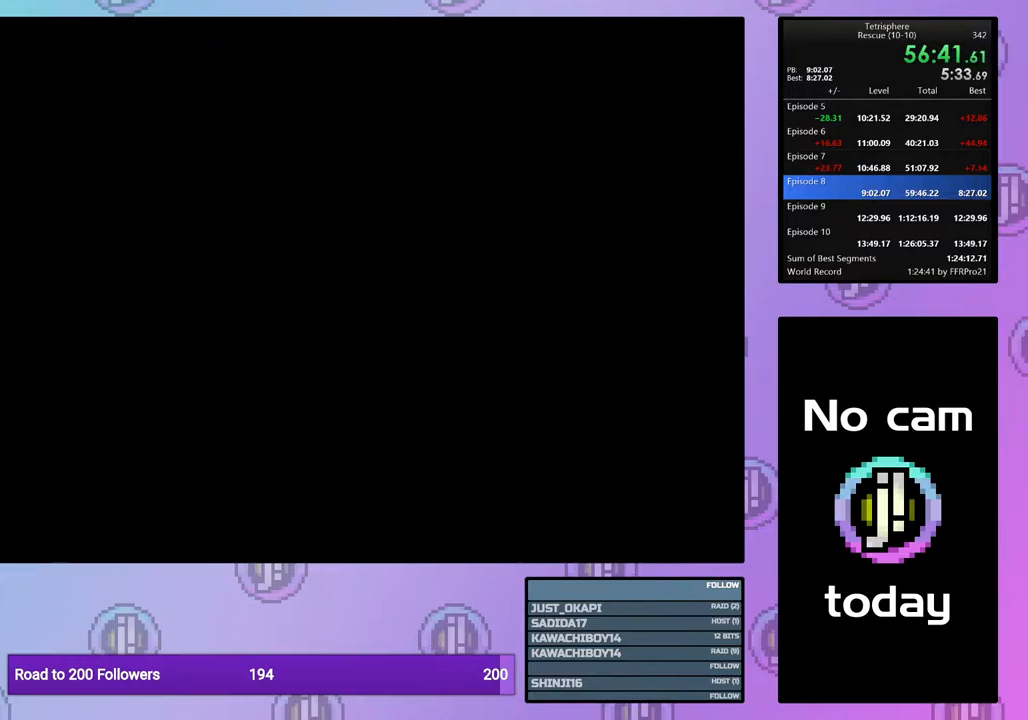
{"buttons": ["CROSS", "SQUARE"], "right_stick": "center", "events": [[50, "CROSS", "up"], [50, "SQUARE", "up"], [133, "CROSS", "down"], [133, "SQUARE", "down"], [183, "SQUARE", "up"], [200, "CROSS", "up"], [267, "CROSS", "down"], [283, "SQUARE", "down"], [350, "SQUARE", "up"], [367, "CROSS", "up"], [450, "CROSS", "down"], [450, "SQUARE", "down"]]}
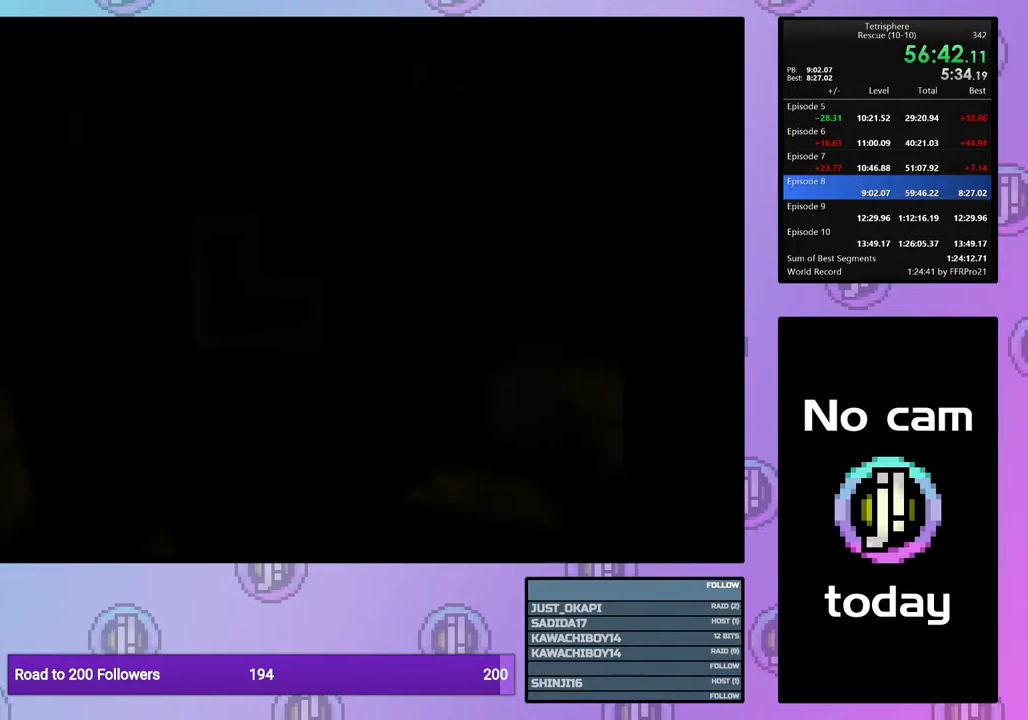
{"buttons": [], "right_stick": "center", "events": [[33, "CROSS", "up"], [33, "SQUARE", "up"], [100, "CROSS", "down"], [100, "SQUARE", "down"], [167, "SQUARE", "up"], [183, "CROSS", "up"]]}
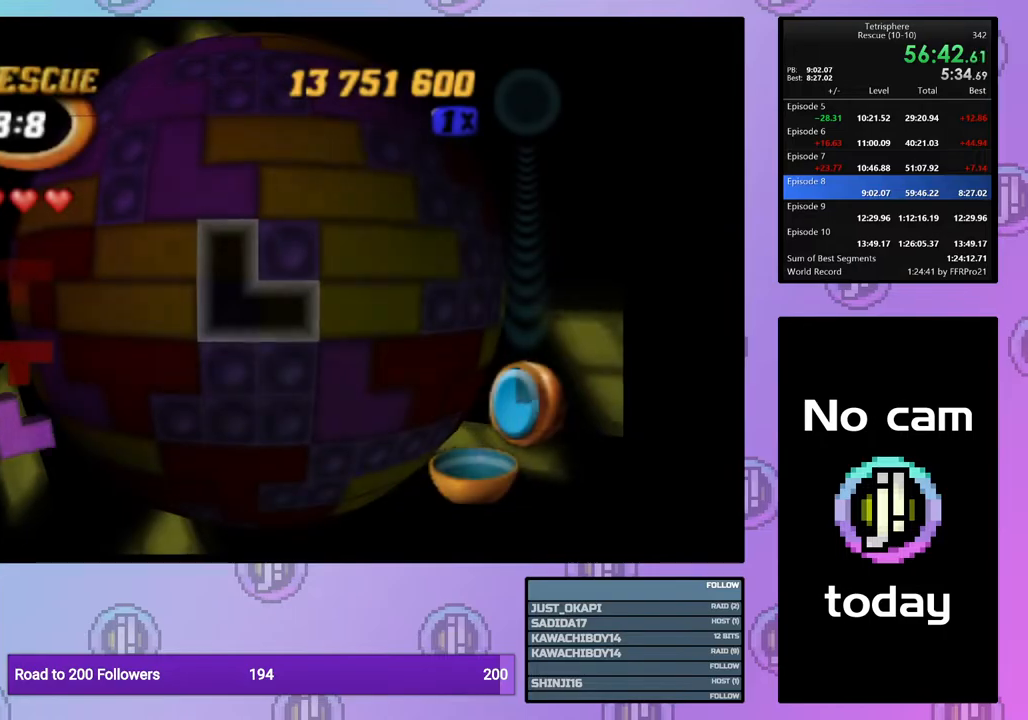
{"buttons": [], "right_stick": "center", "events": [[50, "DPAD_LEFT", "down"], [117, "DPAD_LEFT", "up"], [233, "DPAD_UP", "down"], [300, "DPAD_UP", "up"], [367, "DPAD_UP", "down"], [467, "DPAD_UP", "up"]]}
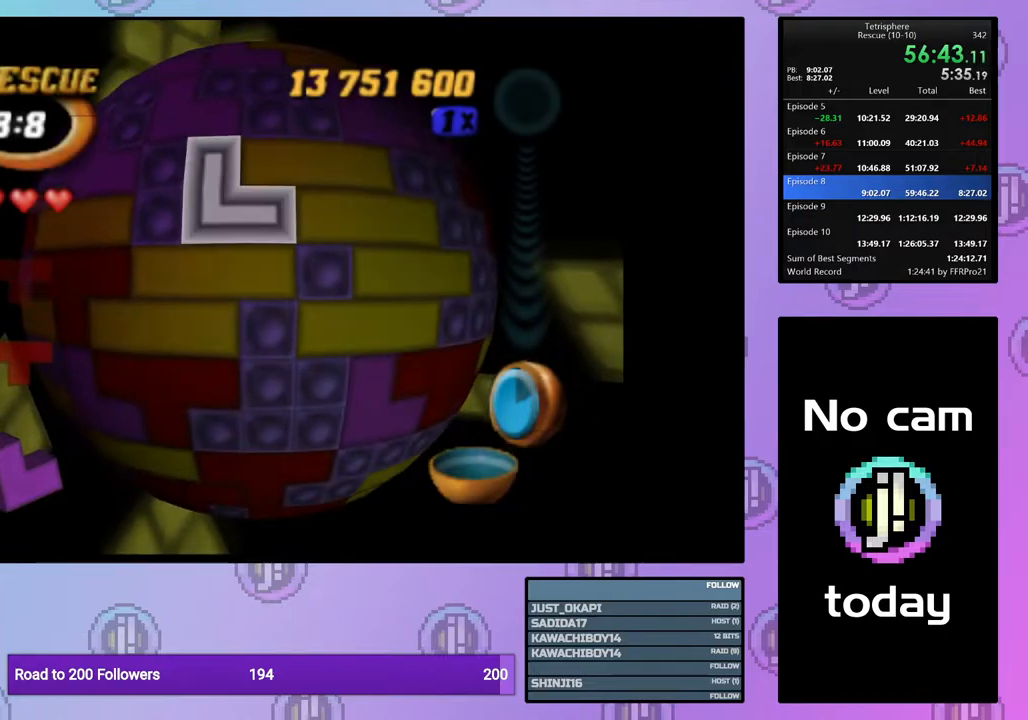
{"buttons": [], "right_stick": "center", "events": [[183, "CROSS", "down"], [267, "CROSS", "up"], [267, "DPAD_LEFT", "down"], [350, "DPAD_LEFT", "up"], [417, "DPAD_LEFT", "down"], [483, "DPAD_LEFT", "up"]]}
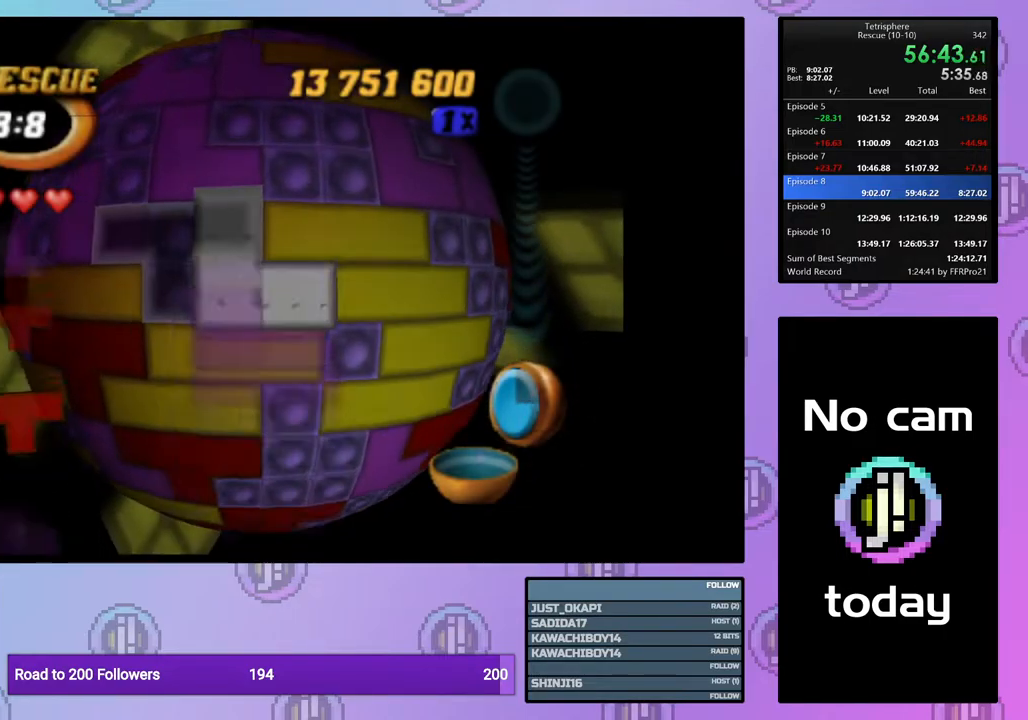
{"buttons": [], "right_stick": "center", "events": [[67, "DPAD_DOWN", "down"], [167, "DPAD_DOWN", "up"], [217, "DPAD_DOWN", "down"], [300, "DPAD_DOWN", "up"], [367, "DPAD_DOWN", "down"], [450, "DPAD_DOWN", "up"]]}
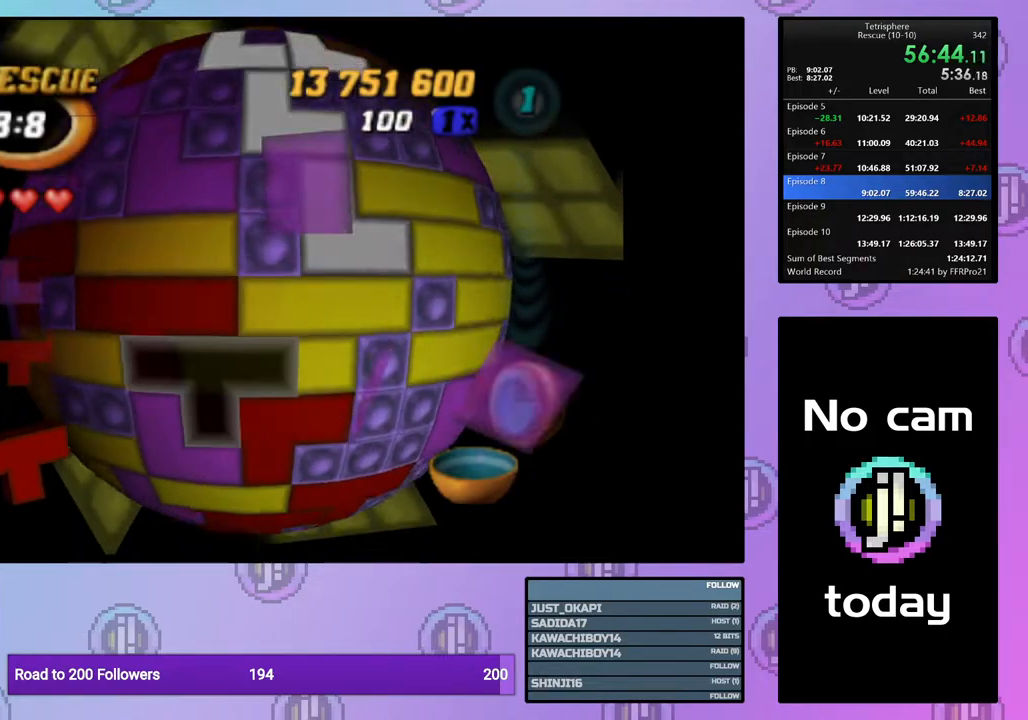
{"buttons": ["SQUARE", "DPAD_RIGHT"], "right_stick": "center", "events": [[33, "DPAD_DOWN", "down"], [100, "DPAD_DOWN", "up"], [183, "DPAD_RIGHT", "down"], [267, "SQUARE", "down"], [300, "DPAD_RIGHT", "up"], [483, "DPAD_RIGHT", "down"]]}
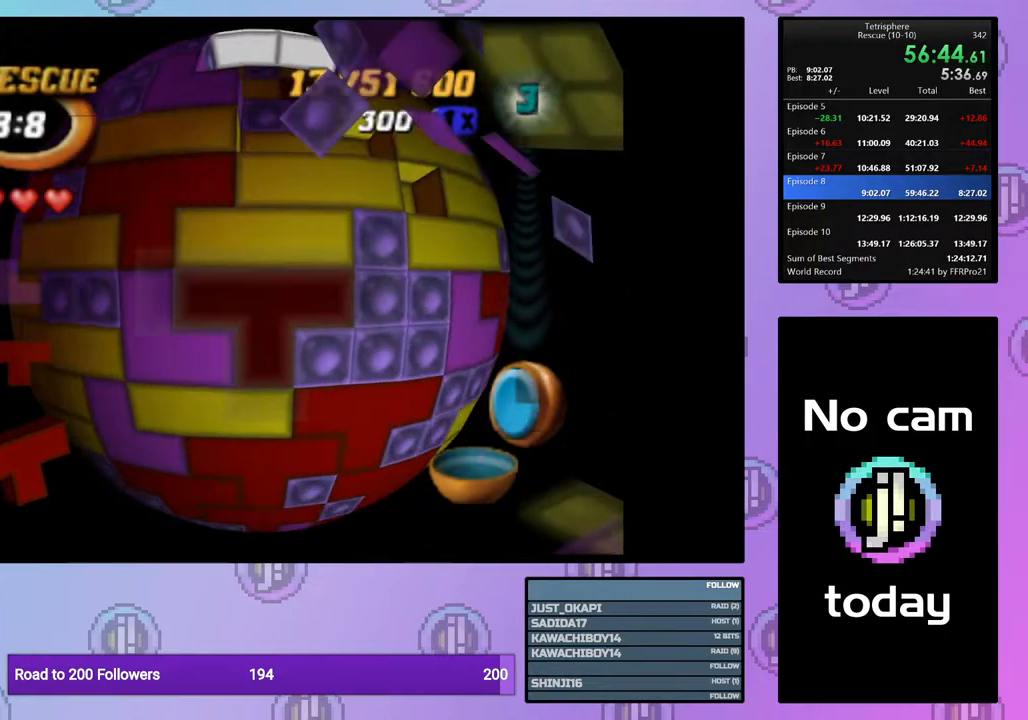
{"buttons": [], "right_stick": "center", "events": [[83, "DPAD_RIGHT", "up"], [217, "SQUARE", "up"], [367, "CROSS", "down"], [500, "CROSS", "up"]]}
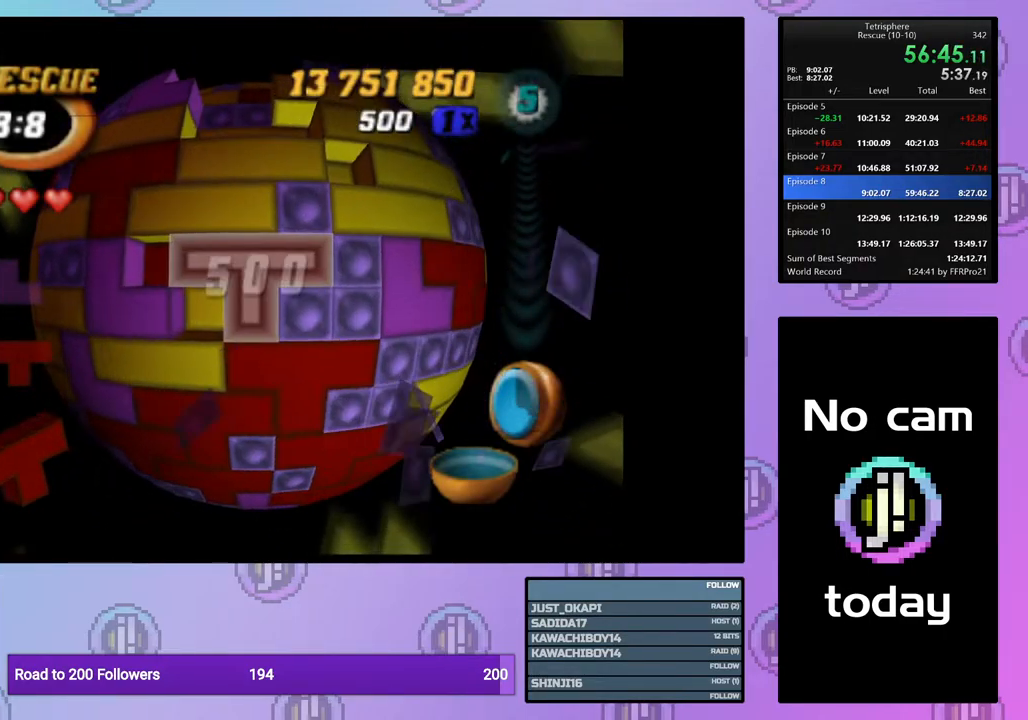
{"buttons": [], "right_stick": "center", "events": [[183, "CROSS", "down"], [283, "CROSS", "up"]]}
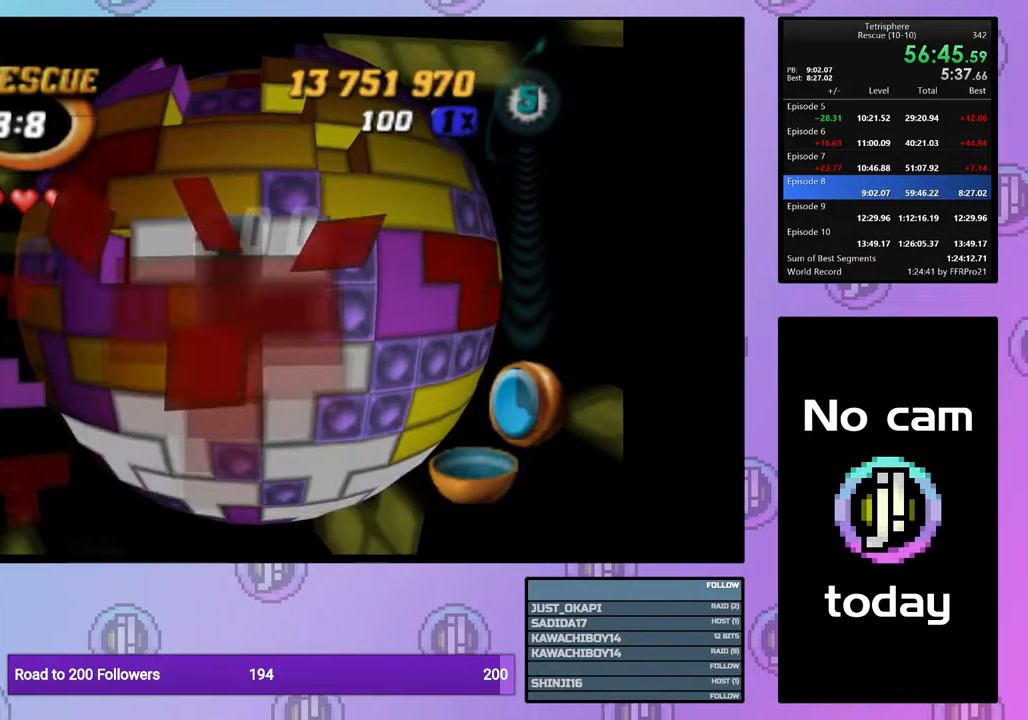
{"buttons": [], "right_stick": "center", "events": [[83, "DPAD_LEFT", "down"], [150, "DPAD_LEFT", "up"], [233, "DPAD_LEFT", "down"], [317, "DPAD_LEFT", "up"], [383, "DPAD_LEFT", "down"], [483, "DPAD_LEFT", "up"]]}
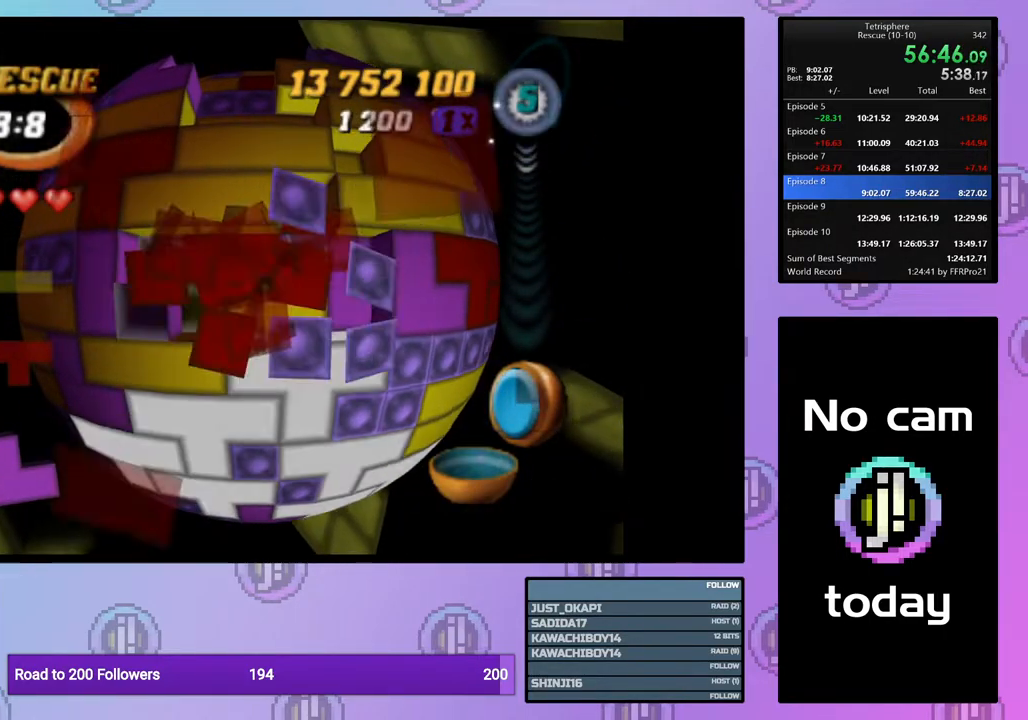
{"buttons": ["SQUARE"], "right_stick": "center", "events": [[33, "SQUARE", "down"], [217, "DPAD_RIGHT", "down"], [317, "DPAD_RIGHT", "up"], [383, "DPAD_RIGHT", "down"], [467, "DPAD_RIGHT", "up"]]}
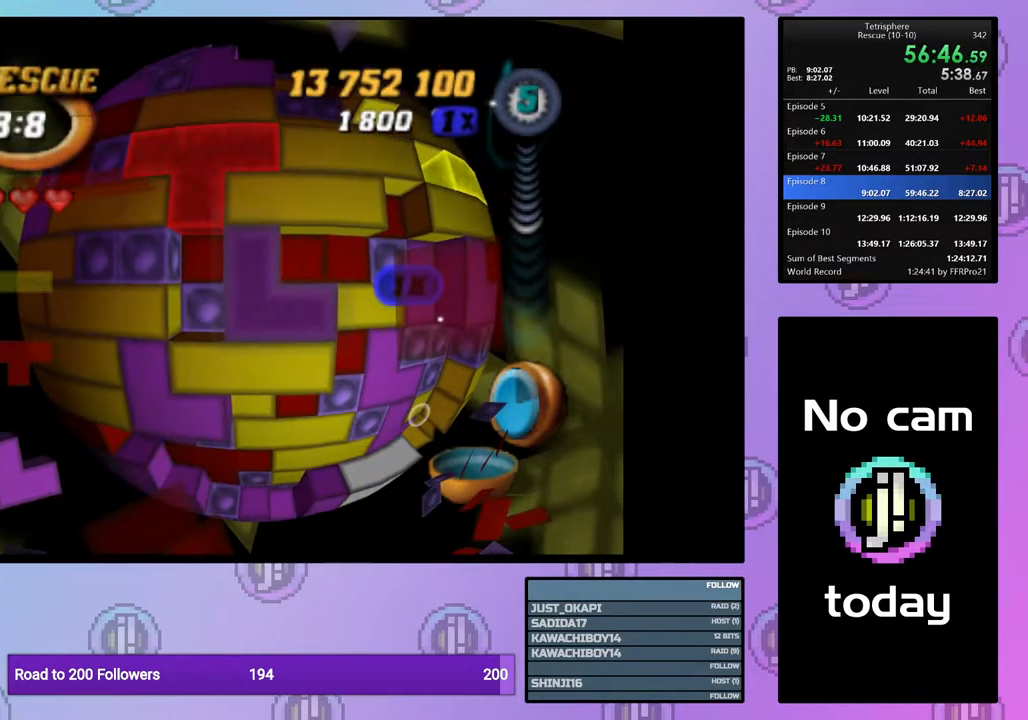
{"buttons": ["SQUARE"], "right_stick": "center", "events": [[50, "DPAD_RIGHT", "down"], [117, "DPAD_RIGHT", "up"], [200, "DPAD_RIGHT", "down"], [300, "DPAD_RIGHT", "up"]]}
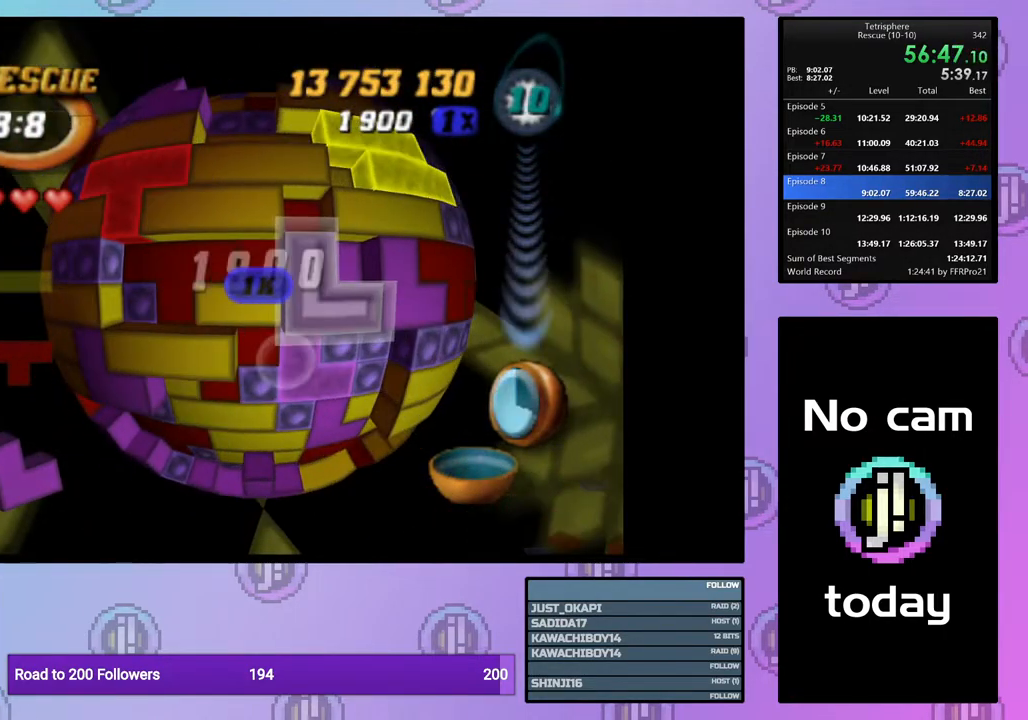
{"buttons": [], "right_stick": "center", "events": [[167, "DPAD_DOWN", "down"], [267, "DPAD_DOWN", "up"], [317, "DPAD_DOWN", "down"], [400, "DPAD_DOWN", "up"], [450, "SQUARE", "up"]]}
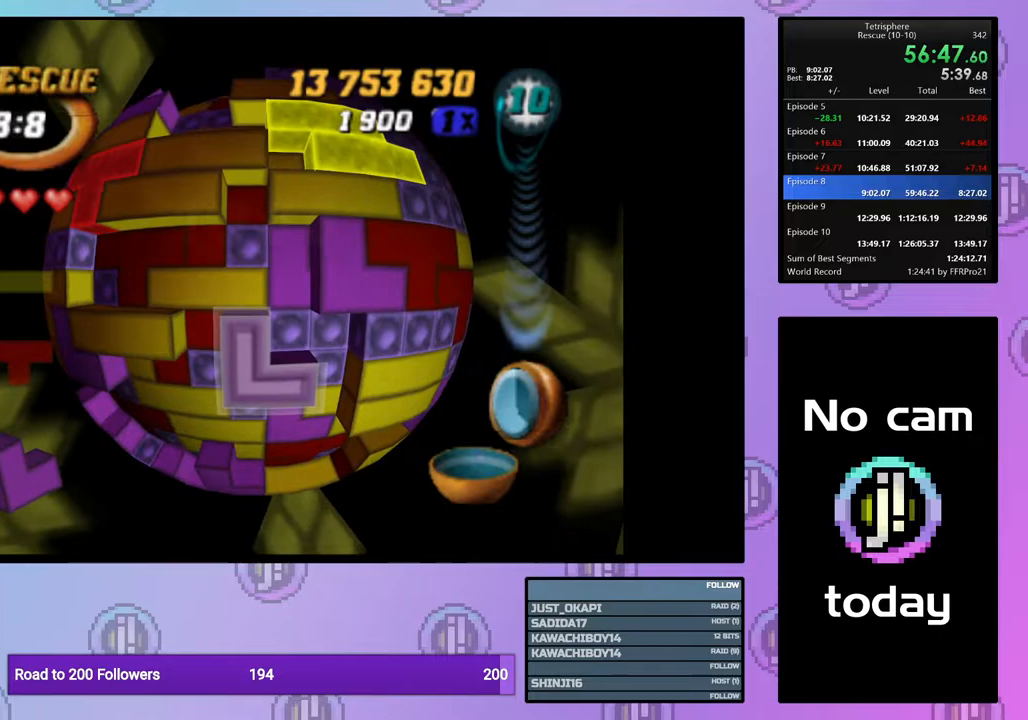
{"buttons": ["DPAD_RIGHT"], "right_stick": "center", "events": [[50, "CROSS", "down"], [150, "CROSS", "up"], [200, "DPAD_UP", "down"], [233, "DPAD_UP", "up"], [300, "DPAD_UP", "down"], [383, "DPAD_UP", "up"], [467, "DPAD_RIGHT", "down"]]}
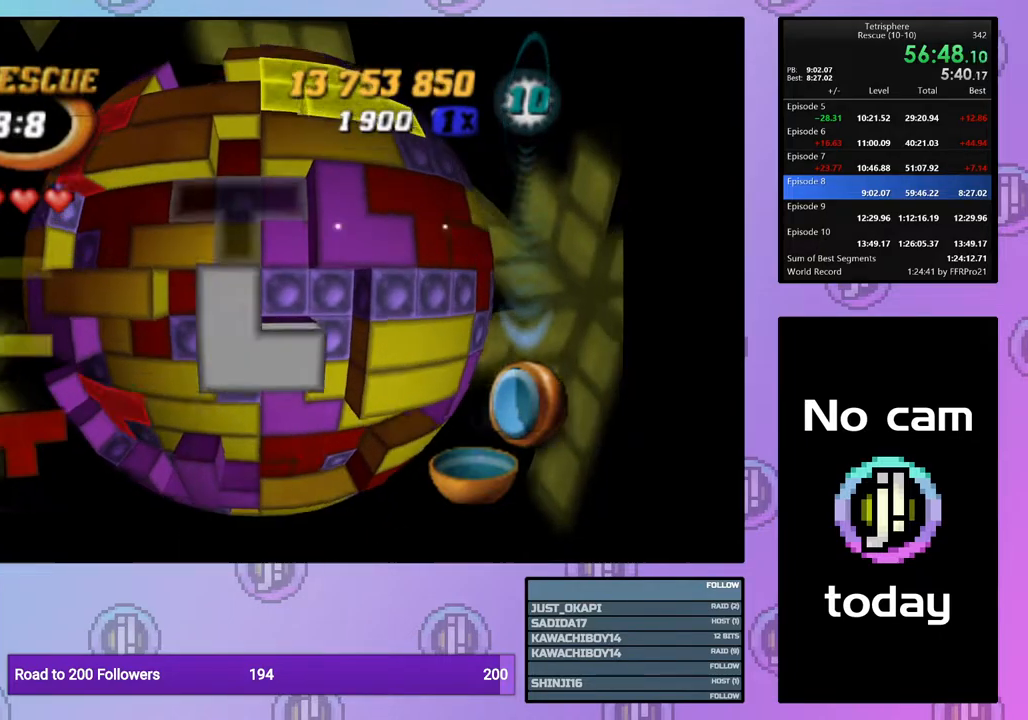
{"buttons": [], "right_stick": "center", "events": [[50, "DPAD_RIGHT", "up"], [117, "DPAD_RIGHT", "down"], [217, "DPAD_RIGHT", "up"], [283, "DPAD_RIGHT", "down"], [400, "DPAD_RIGHT", "up"]]}
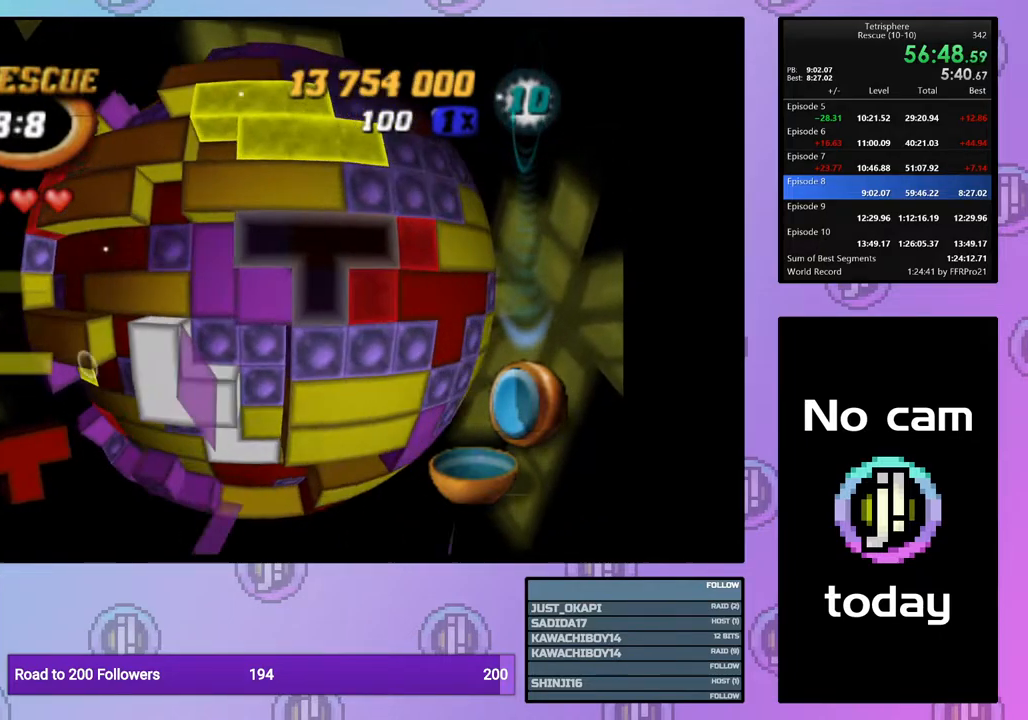
{"buttons": [], "right_stick": "center", "events": [[17, "DPAD_RIGHT", "down"], [67, "DPAD_RIGHT", "up"], [233, "CROSS", "down"], [333, "CROSS", "up"], [383, "DPAD_UP", "down"], [483, "DPAD_UP", "up"]]}
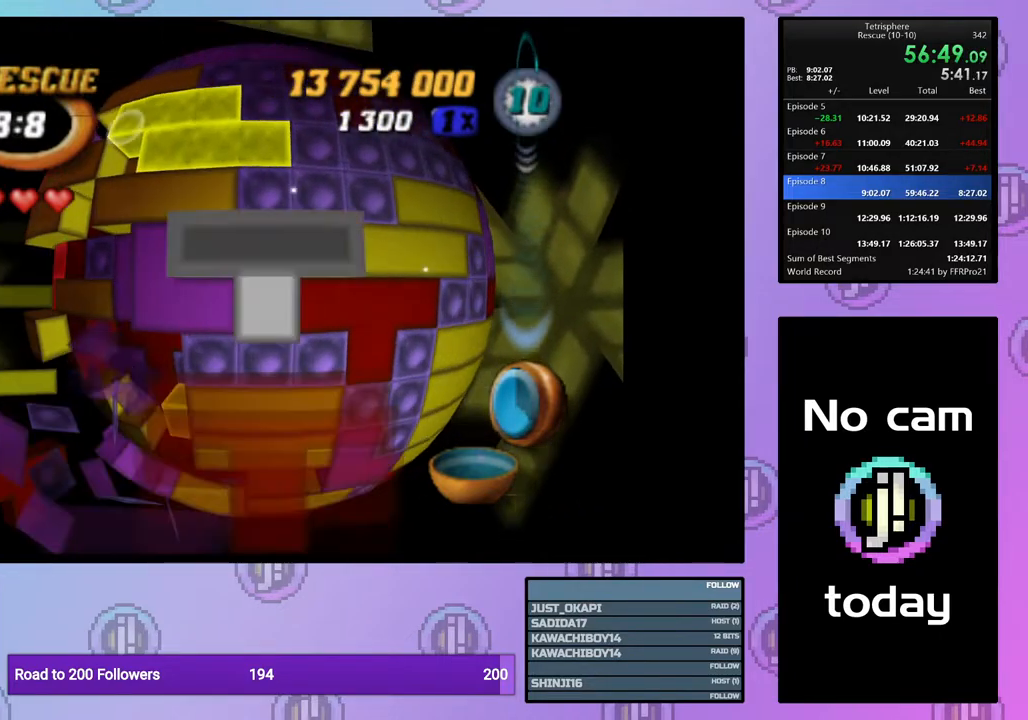
{"buttons": ["SQUARE"], "right_stick": "center", "events": [[33, "DPAD_UP", "down"], [117, "DPAD_UP", "up"], [217, "DPAD_LEFT", "down"], [300, "DPAD_LEFT", "up"], [383, "SQUARE", "down"]]}
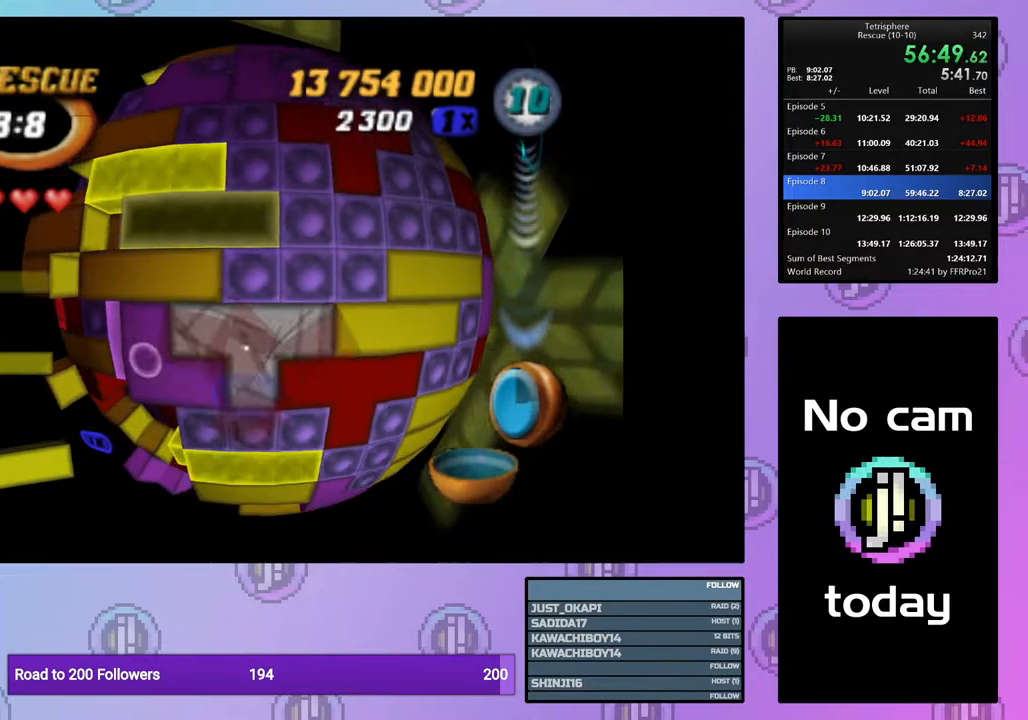
{"buttons": [], "right_stick": "center", "events": [[50, "DPAD_LEFT", "down"], [150, "DPAD_LEFT", "up"], [233, "DPAD_LEFT", "down"], [233, "SQUARE", "up"], [317, "DPAD_LEFT", "up"], [400, "DPAD_LEFT", "down"], [483, "DPAD_LEFT", "up"]]}
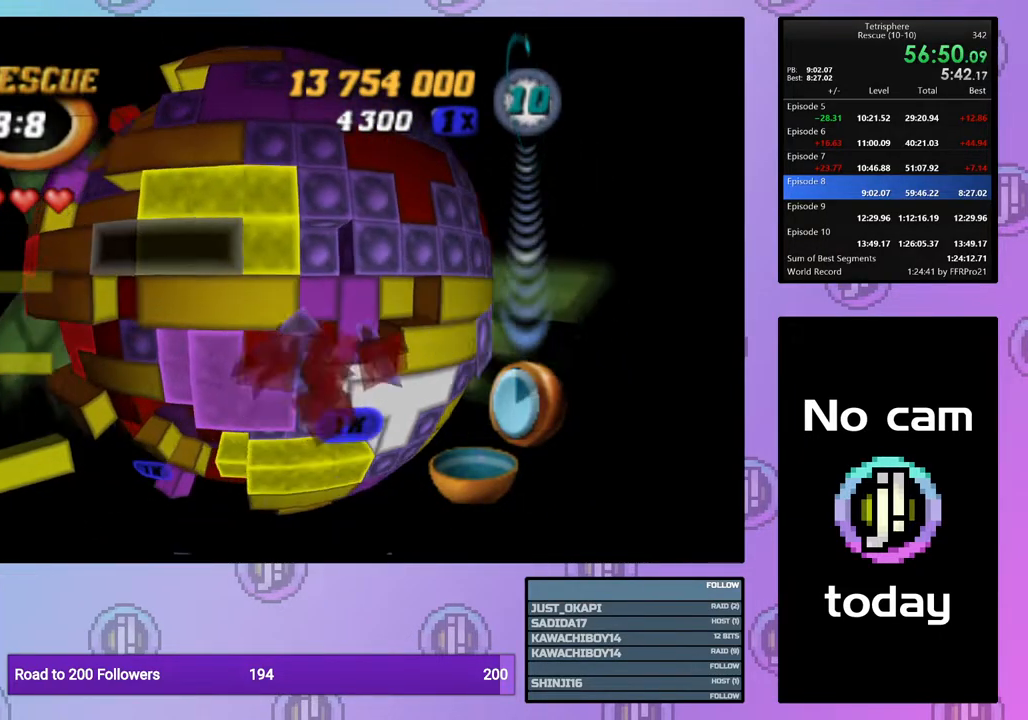
{"buttons": ["SQUARE"], "right_stick": "center", "events": [[50, "DPAD_LEFT", "down"], [133, "DPAD_LEFT", "up"], [200, "DPAD_LEFT", "down"], [283, "DPAD_LEFT", "up"], [350, "DPAD_DOWN", "down"], [433, "DPAD_DOWN", "up"], [433, "SQUARE", "down"]]}
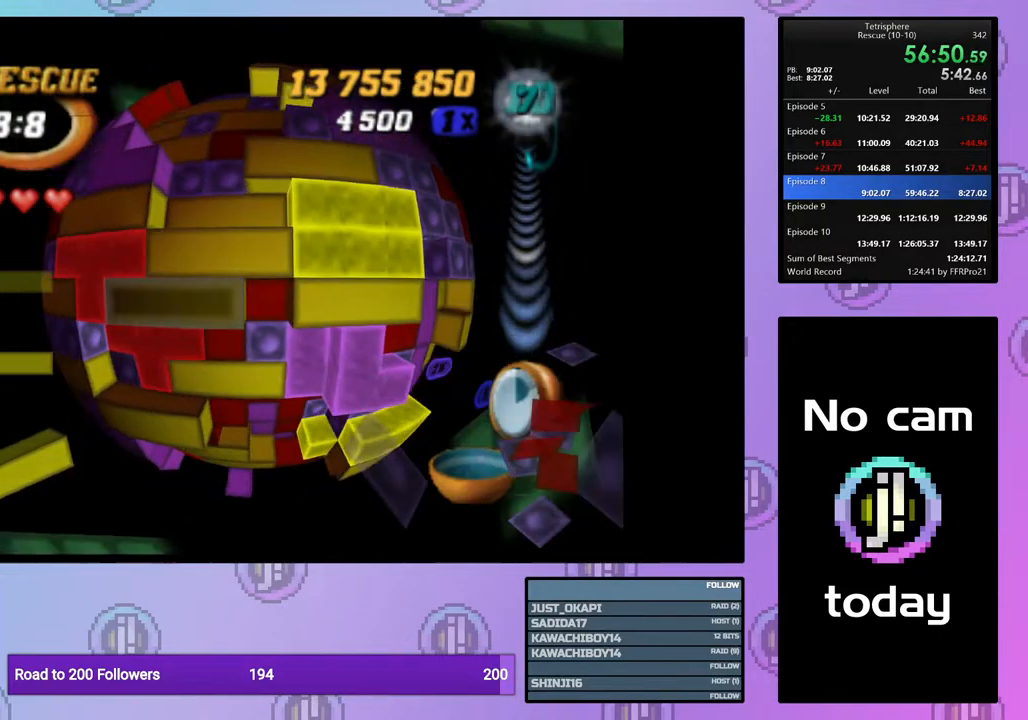
{"buttons": ["DPAD_UP"], "right_stick": "center", "events": [[33, "DPAD_RIGHT", "down"], [150, "DPAD_RIGHT", "up"], [217, "SQUARE", "up"], [283, "DPAD_UP", "down"], [367, "DPAD_UP", "up"], [417, "DPAD_UP", "down"]]}
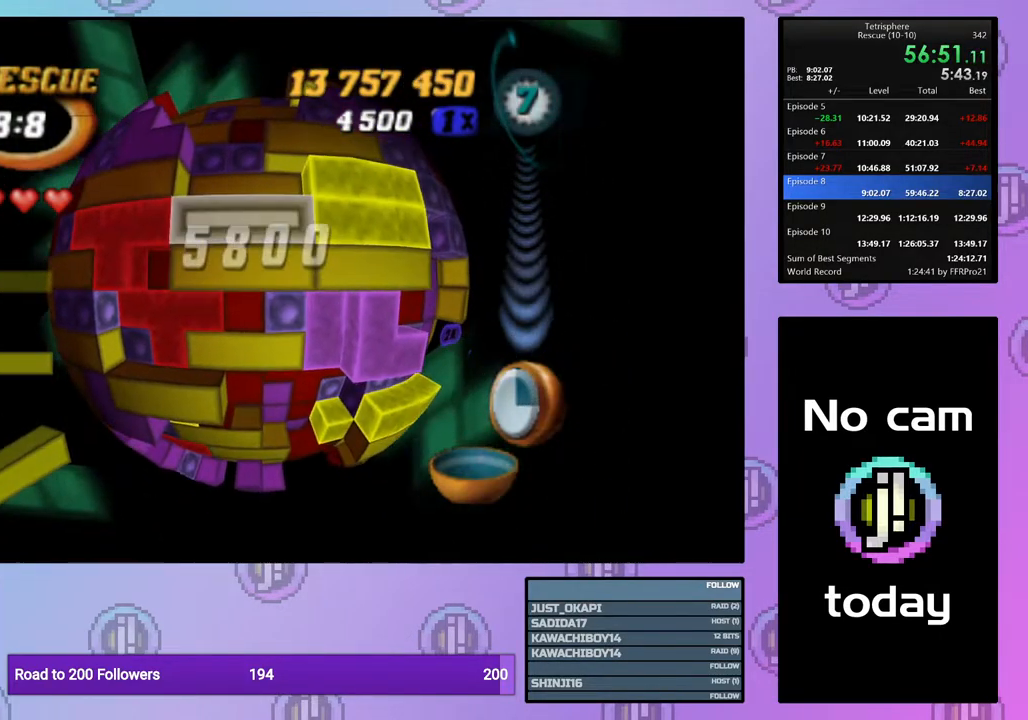
{"buttons": [], "right_stick": "center", "events": [[50, "DPAD_UP", "up"], [150, "CROSS", "down"], [250, "CROSS", "up"], [250, "DPAD_DOWN", "down"], [317, "DPAD_DOWN", "up"], [383, "DPAD_DOWN", "down"], [467, "DPAD_DOWN", "up"]]}
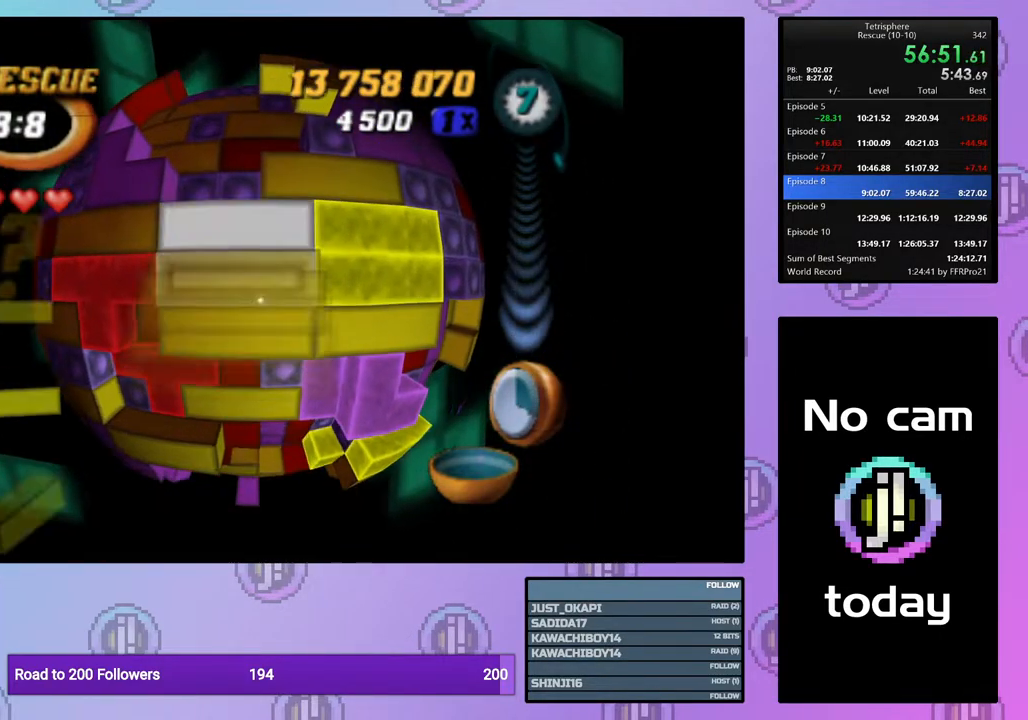
{"buttons": [], "right_stick": "center", "events": [[33, "DPAD_DOWN", "down"], [133, "DPAD_DOWN", "up"], [183, "DPAD_DOWN", "down"], [300, "DPAD_DOWN", "up"]]}
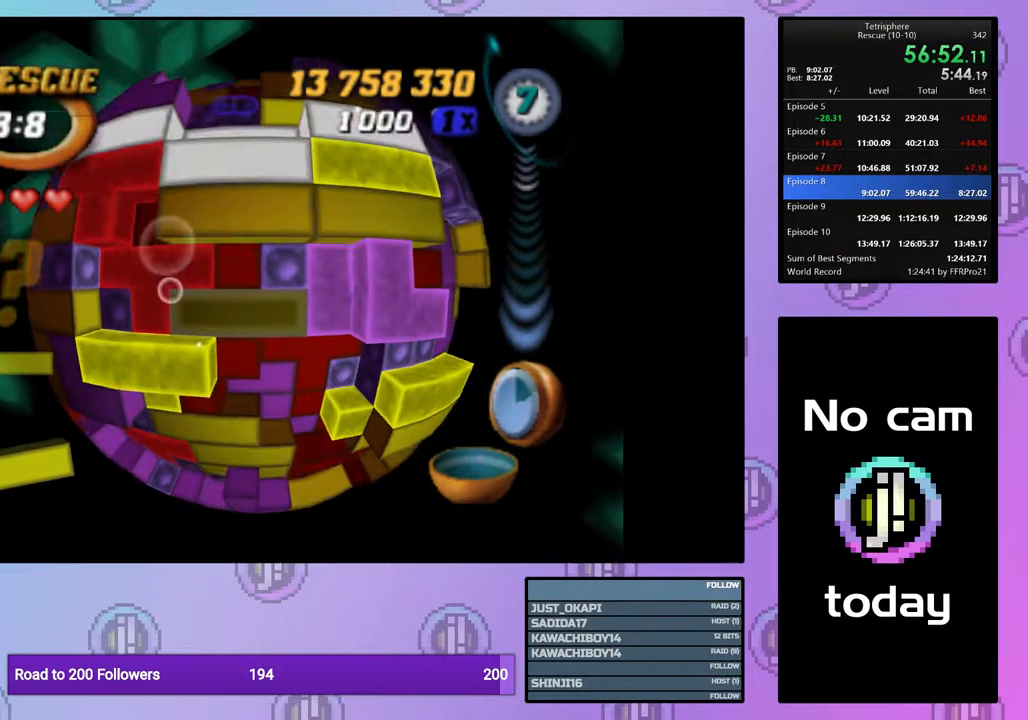
{"buttons": [], "right_stick": "center", "events": [[117, "DPAD_LEFT", "down"], [200, "DPAD_LEFT", "up"], [233, "DPAD_LEFT", "down"], [333, "DPAD_LEFT", "up"], [400, "DPAD_LEFT", "down"], [467, "DPAD_LEFT", "up"]]}
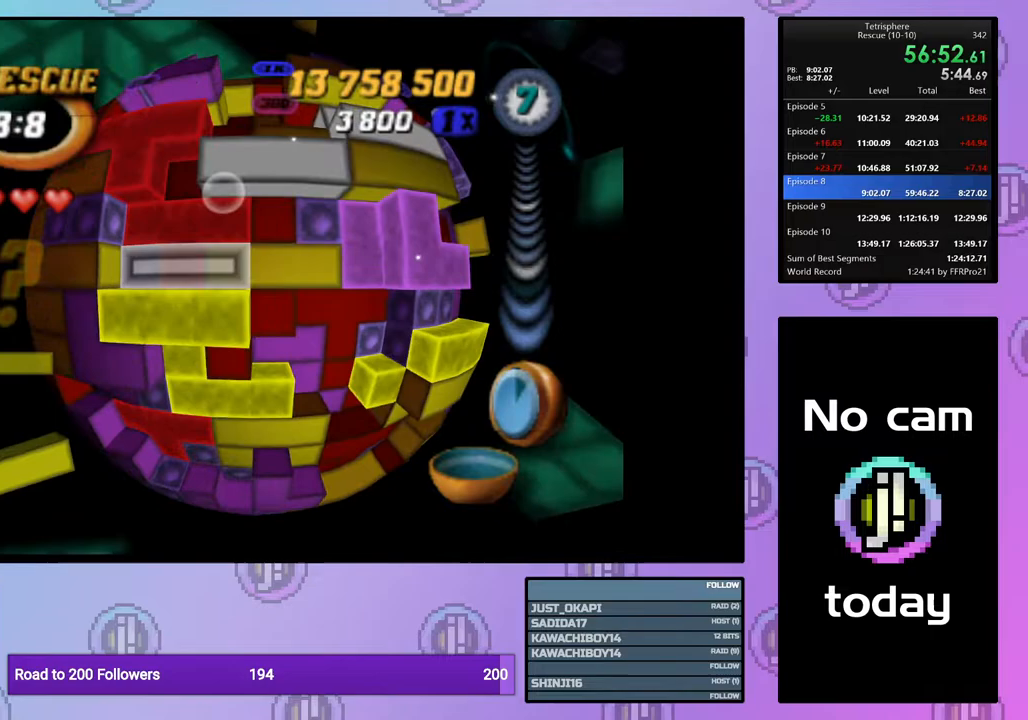
{"buttons": ["SQUARE", "DPAD_RIGHT"], "right_stick": "center", "events": [[50, "DPAD_DOWN", "down"], [133, "DPAD_DOWN", "up"], [233, "DPAD_RIGHT", "down"], [317, "DPAD_RIGHT", "up"], [383, "SQUARE", "down"], [483, "DPAD_RIGHT", "down"]]}
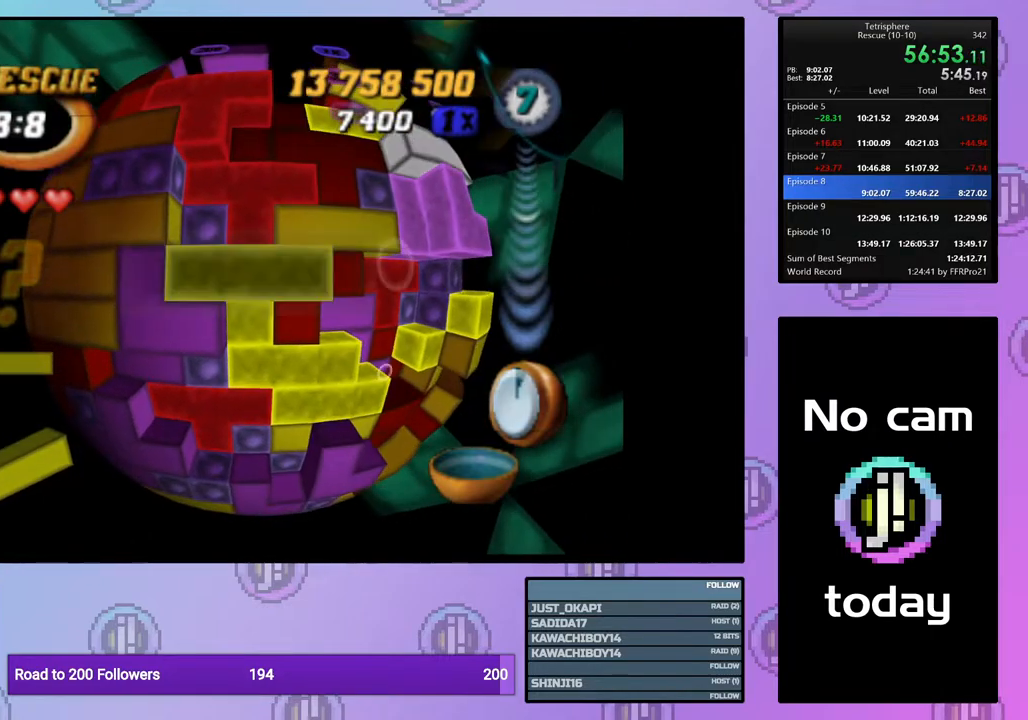
{"buttons": ["SQUARE"], "right_stick": "center", "events": [[67, "DPAD_RIGHT", "up"], [133, "DPAD_RIGHT", "down"], [233, "DPAD_RIGHT", "up"], [367, "DPAD_UP", "down"], [467, "DPAD_UP", "up"]]}
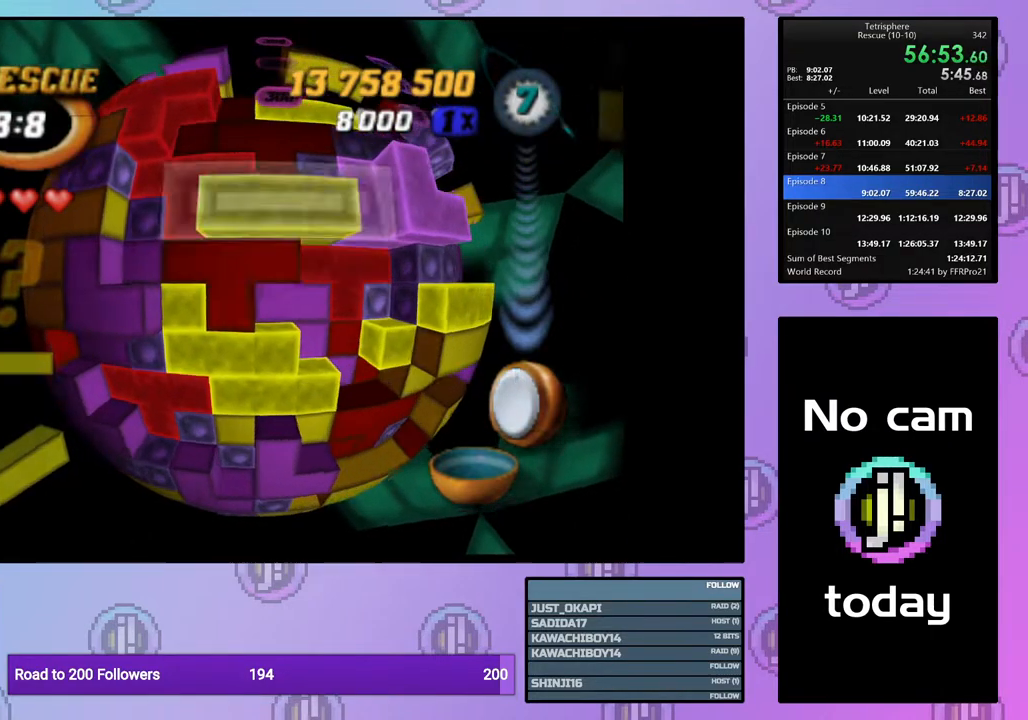
{"buttons": [], "right_stick": "center", "events": [[17, "SQUARE", "up"], [100, "CROSS", "down"], [200, "CROSS", "up"], [233, "DPAD_UP", "down"], [333, "DPAD_UP", "up"], [400, "DPAD_UP", "down"], [483, "DPAD_UP", "up"]]}
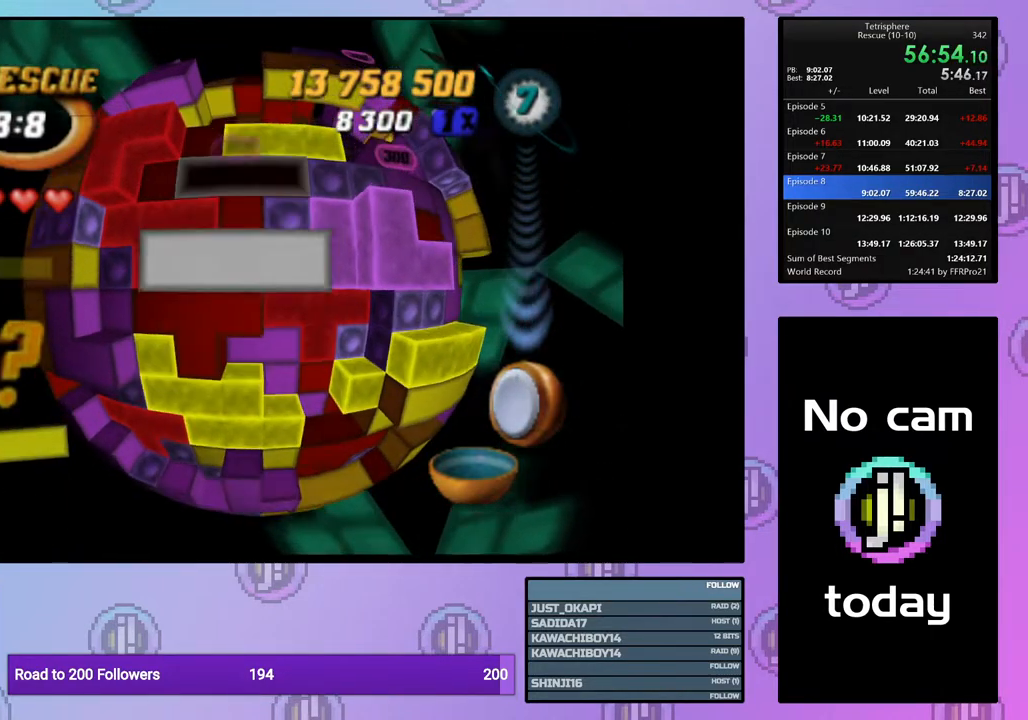
{"buttons": ["SQUARE", "DPAD_RIGHT"], "right_stick": "center", "events": [[50, "DPAD_UP", "down"], [133, "DPAD_UP", "up"], [233, "DPAD_RIGHT", "down"], [333, "DPAD_RIGHT", "up"], [333, "SQUARE", "down"], [450, "DPAD_RIGHT", "down"]]}